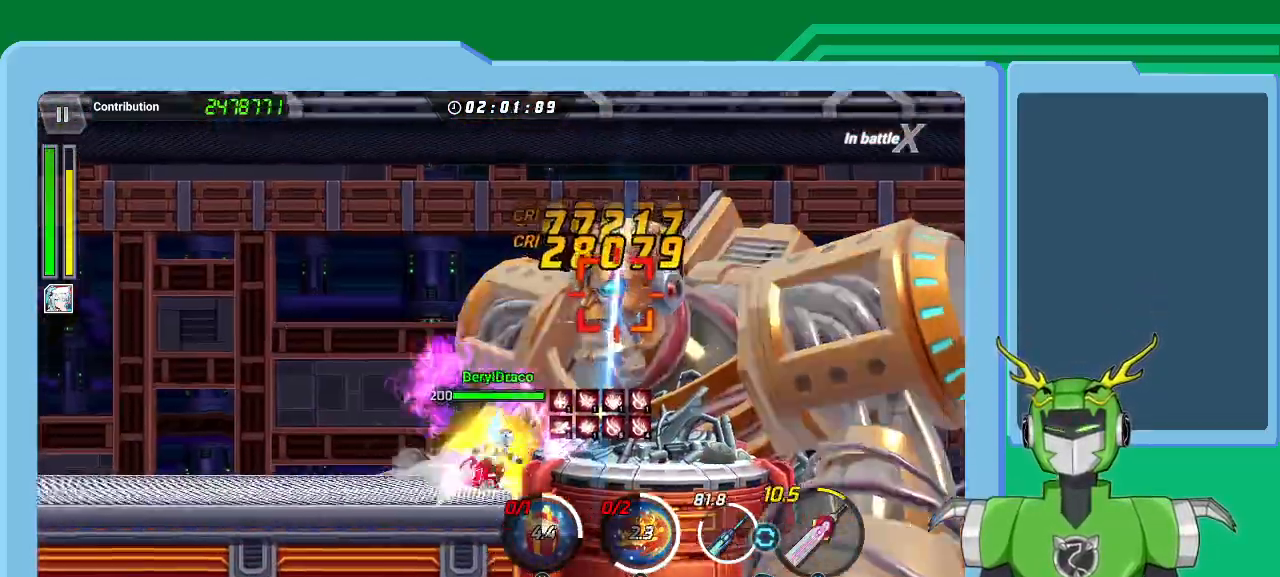
Gameplay with a controller (Xbox layout); each line is a JSON object with the inputs held at the frame after it. "events" lists button and stick changes between this image and that frame as [ms after this image, input, new state], when the widget could be followed in between.
{"buttons": ["X"], "left_stick": "up-right", "right_stick": "center", "events": [[67, "L1", "up"], [100, "R1", "down"], [167, "L1", "down"], [167, "R1", "up"], [267, "L1", "up"], [267, "R1", "down"], [300, "R1", "up"], [333, "L1", "down"], [400, "R1", "down"], [467, "L1", "up"], [467, "R1", "up"]]}
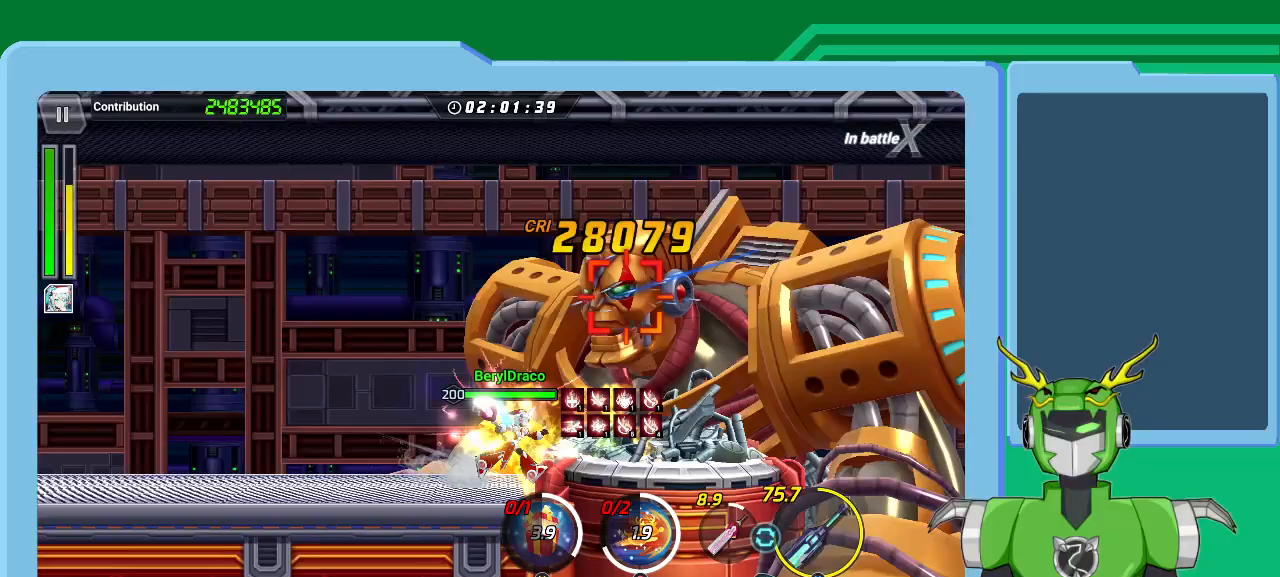
{"buttons": ["X", "L1"], "left_stick": "up-right", "right_stick": "center", "events": [[33, "L1", "down"], [67, "R1", "down"], [133, "L1", "up"], [133, "R1", "up"], [233, "A", "down"], [233, "L1", "down"], [233, "R1", "down"], [300, "R1", "up"], [300, "X", "up"], [333, "A", "up"], [333, "L1", "up"], [367, "A", "down"], [400, "L1", "down"], [400, "X", "down"], [467, "A", "up"]]}
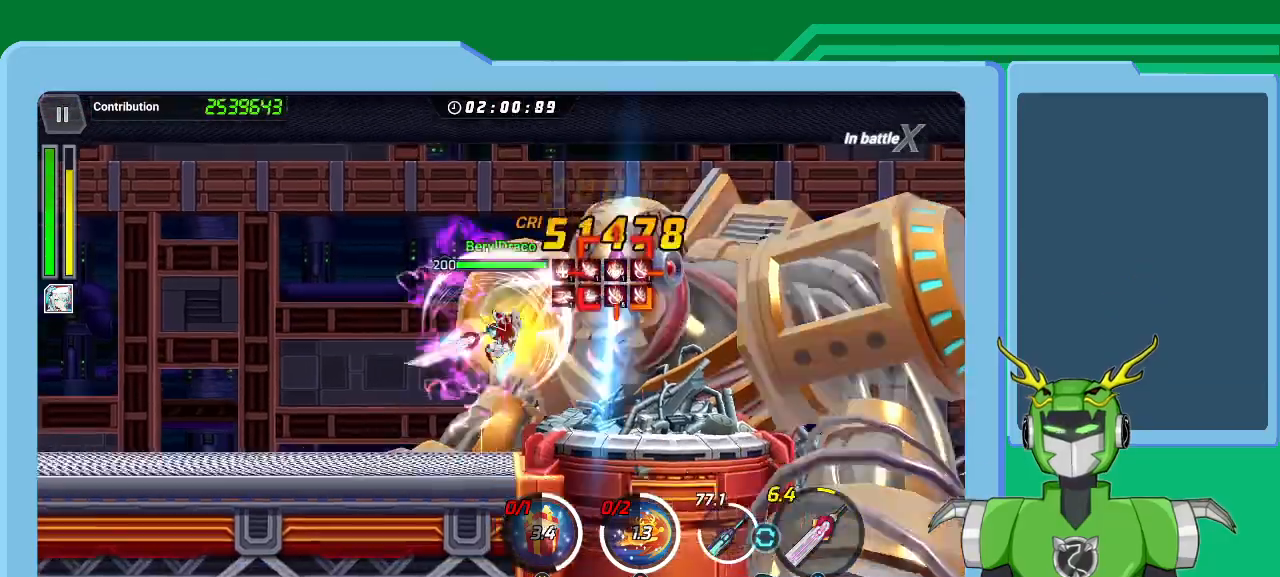
{"buttons": ["X", "L1", "R1"], "left_stick": "up-right", "right_stick": "center", "events": [[33, "L1", "up"], [33, "R1", "down"], [100, "L1", "down"], [100, "R1", "up"], [200, "L1", "up"], [200, "R1", "down"], [267, "R1", "up"], [300, "L1", "down"], [367, "R1", "down"], [400, "L1", "up"], [400, "R1", "up"], [467, "L1", "down"], [500, "R1", "down"]]}
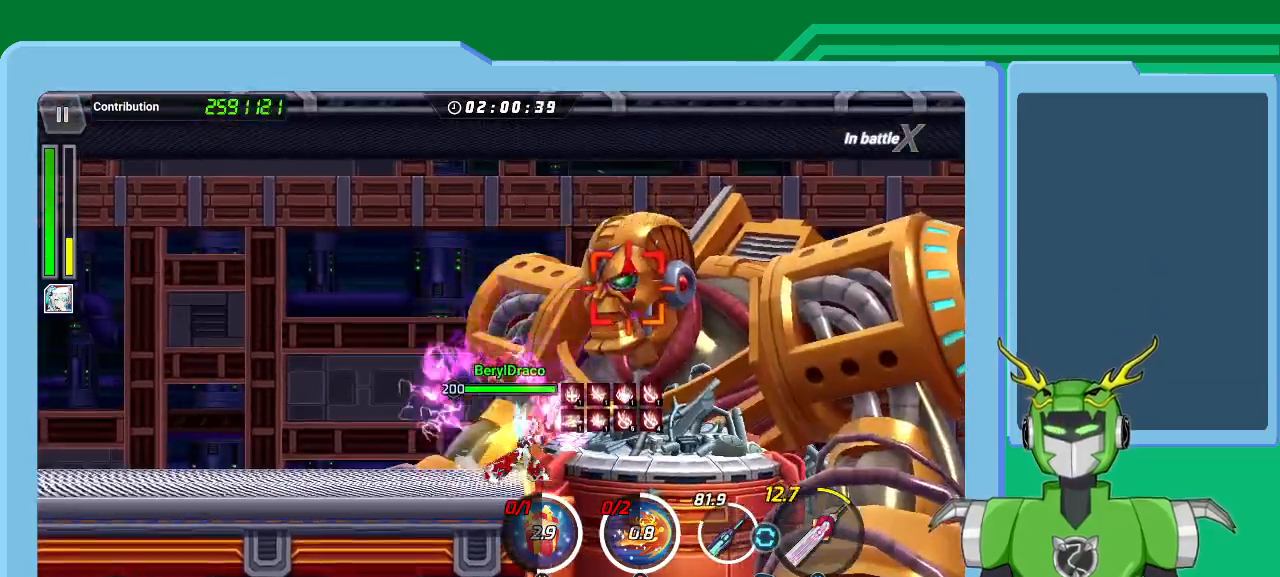
{"buttons": ["A", "X"], "left_stick": "up-right", "right_stick": "center", "events": [[67, "R1", "up"], [100, "L1", "up"], [133, "A", "down"], [133, "L1", "down"], [200, "R1", "down"], [267, "L1", "up"], [267, "R1", "up"], [300, "A", "up"], [333, "A", "down"], [333, "L1", "down"], [367, "R1", "down"], [433, "A", "up"], [433, "R1", "up"], [467, "L1", "up"], [500, "A", "down"]]}
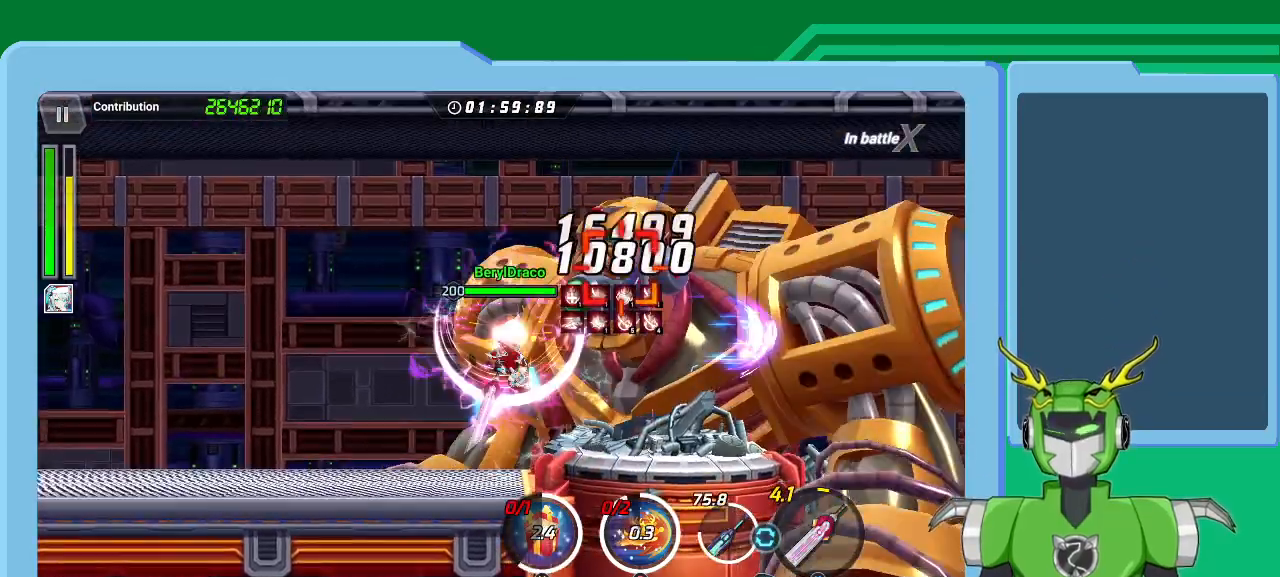
{"buttons": ["A", "X", "L1", "R1"], "left_stick": "up-right", "right_stick": "center", "events": [[33, "A", "up"], [33, "L1", "down"], [167, "A", "down"], [167, "L1", "up"], [167, "R1", "down"], [200, "L1", "down"], [233, "A", "up"], [233, "R1", "up"], [333, "A", "down"], [333, "L1", "up"], [333, "R1", "down"], [400, "A", "up"], [400, "L1", "down"], [400, "R1", "up"], [433, "A", "down"], [467, "R1", "down"]]}
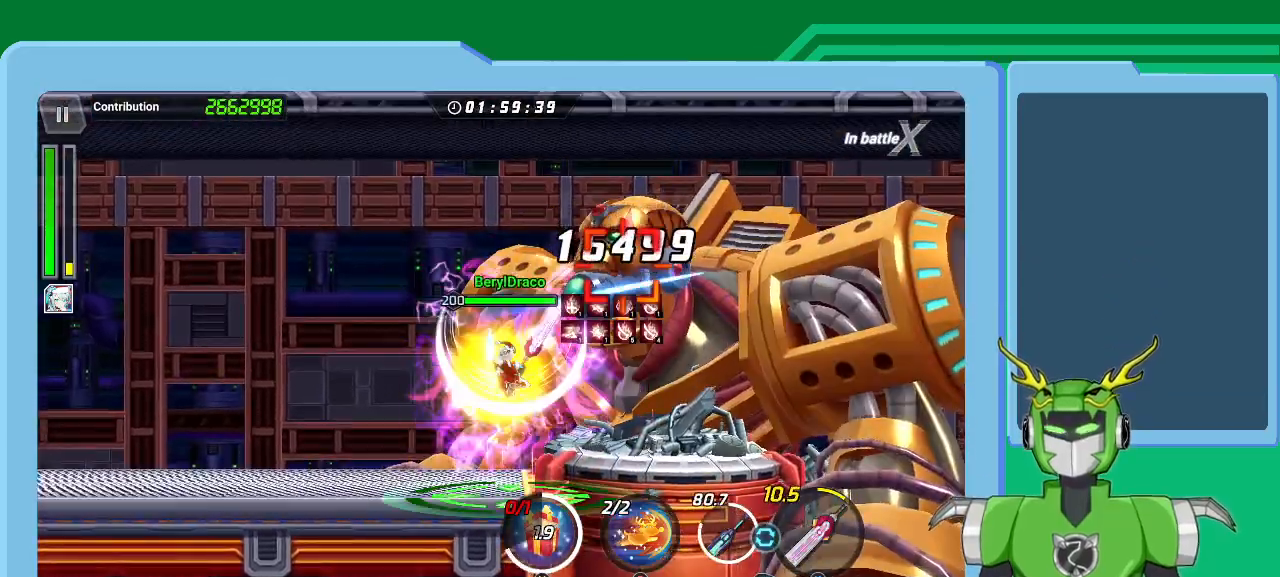
{"buttons": ["B", "L1"], "left_stick": "up-right", "right_stick": "center", "events": [[33, "L1", "up"], [33, "X", "up"], [67, "A", "up"], [67, "R1", "up"], [100, "A", "down"], [100, "L1", "down"], [133, "R1", "down"], [133, "X", "down"], [200, "A", "up"], [200, "L1", "up"], [200, "R1", "up"], [200, "X", "up"], [267, "L1", "down"], [300, "B", "down"], [400, "B", "up"], [400, "L1", "up"], [467, "B", "down"], [467, "L1", "down"]]}
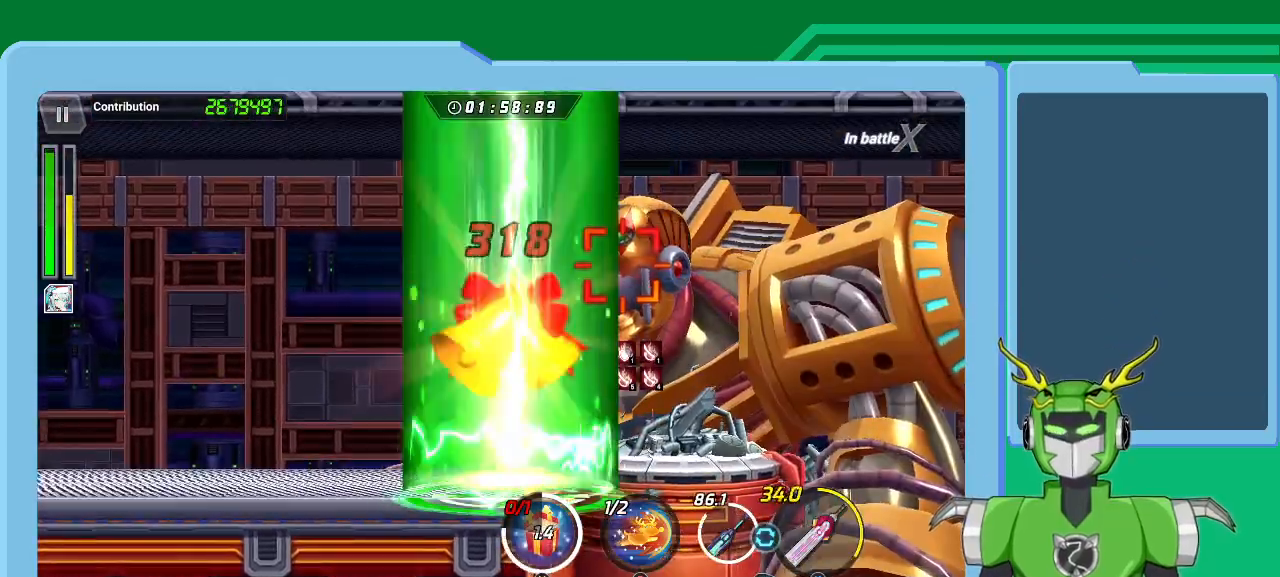
{"buttons": ["Y"], "left_stick": "up-right", "right_stick": "center", "events": [[67, "B", "up"], [67, "L1", "up"], [133, "B", "down"], [133, "L1", "down"], [167, "B", "up"], [200, "Y", "down"], [267, "L1", "up"], [300, "Y", "up"], [300, "left_stick", "center"], [367, "Y", "down"], [400, "L1", "down"], [400, "left_stick", "up-right"], [433, "Y", "up"], [500, "L1", "up"], [500, "Y", "down"]]}
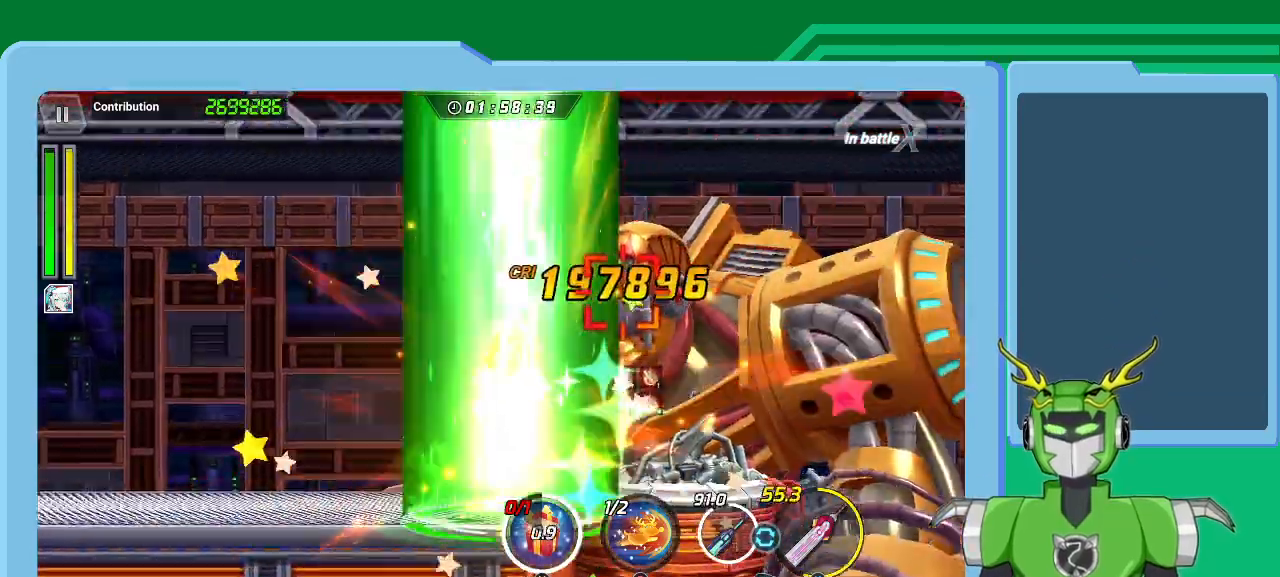
{"buttons": ["L1"], "left_stick": "up-right", "right_stick": "center", "events": [[33, "B", "down"], [67, "B", "up"], [67, "Y", "up"], [100, "L1", "down"], [133, "B", "down"], [200, "B", "up"], [200, "L1", "up"], [267, "B", "down"], [300, "L1", "down"], [333, "B", "up"], [400, "B", "down"], [433, "L1", "up"], [467, "B", "up"], [500, "L1", "down"]]}
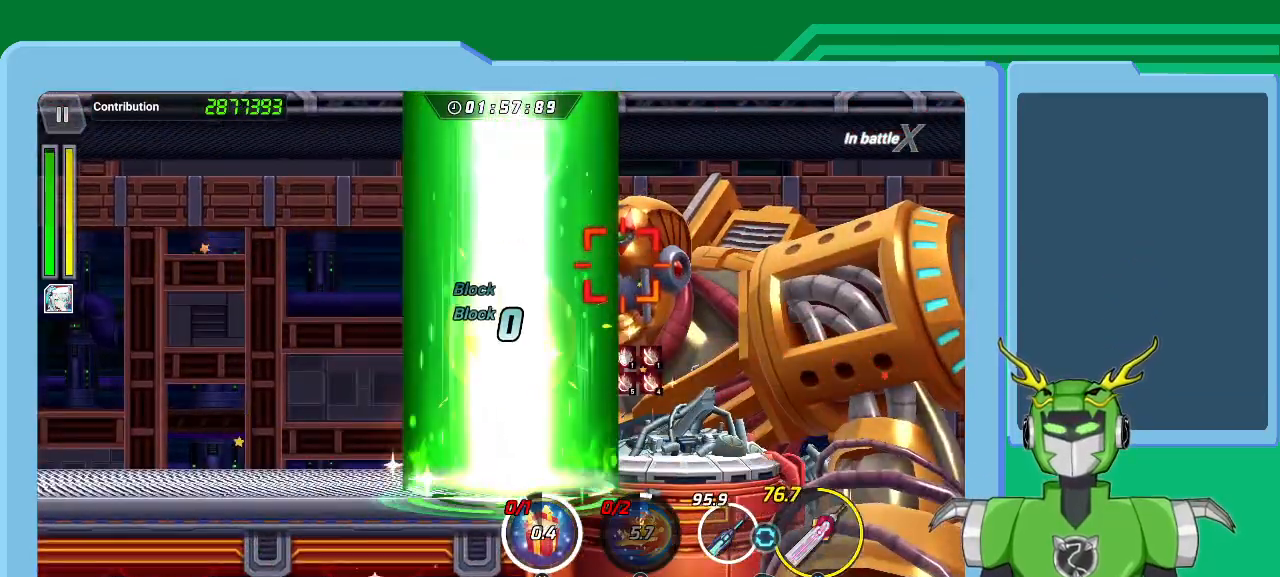
{"buttons": ["X"], "left_stick": "up-right", "right_stick": "center", "events": [[33, "B", "down"], [100, "B", "up"], [100, "L1", "up"], [167, "B", "down"], [200, "L1", "down"], [233, "B", "up"], [300, "L1", "up"], [333, "X", "down"], [367, "L1", "down"], [400, "R1", "down"], [433, "R1", "up"], [500, "L1", "up"]]}
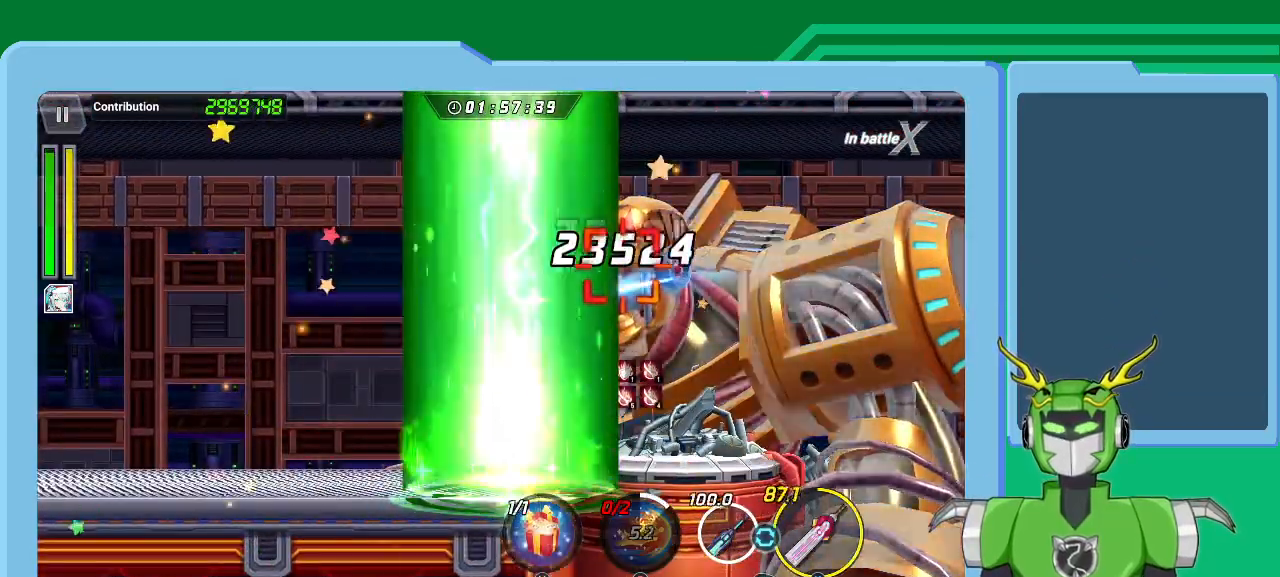
{"buttons": ["L1"], "left_stick": "up-right", "right_stick": "center", "events": [[33, "R1", "down"], [67, "L1", "down"], [100, "R1", "up"], [100, "X", "up"], [167, "A", "down"], [167, "L1", "up"], [167, "R1", "down"], [167, "X", "down"], [233, "L1", "down"], [267, "A", "up"], [267, "R1", "up"], [267, "X", "up"], [333, "A", "down"], [333, "R1", "down"], [333, "X", "down"], [367, "L1", "up"], [400, "A", "up"], [400, "R1", "up"], [400, "X", "up"], [433, "L1", "down"], [467, "X", "down"], [500, "X", "up"]]}
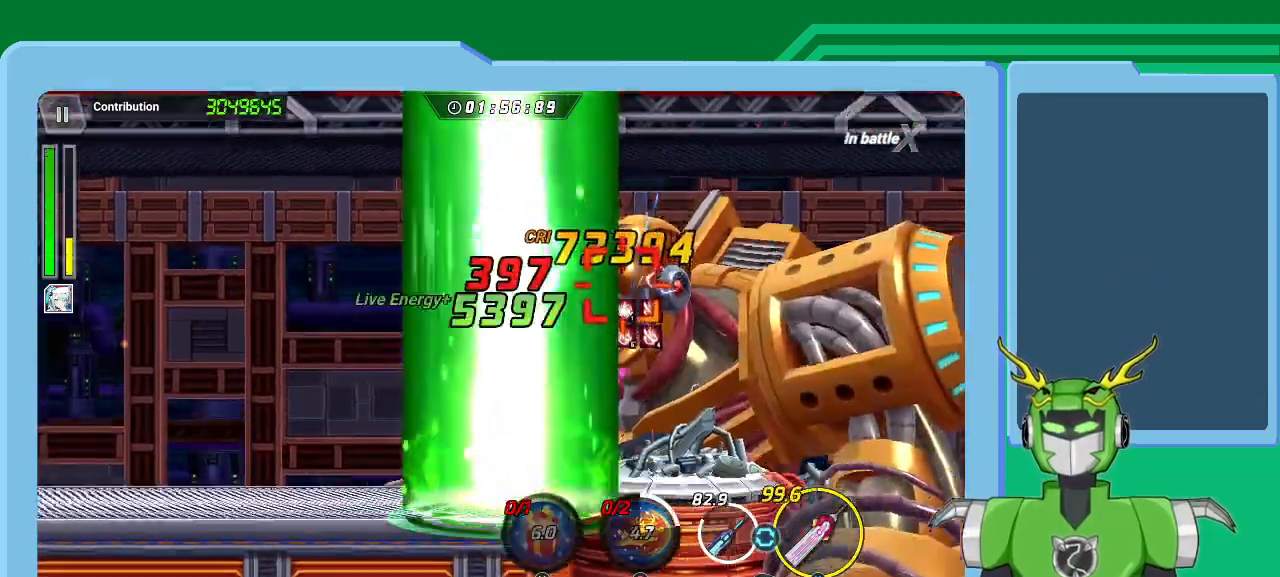
{"buttons": [], "left_stick": "up-right", "right_stick": "center", "events": [[33, "Y", "down"], [67, "L1", "up"], [133, "L1", "down"], [133, "Y", "up"], [200, "Y", "down"], [233, "L1", "up"], [267, "Y", "up"], [300, "left_stick", "center"], [333, "Y", "down"], [367, "L1", "down"], [400, "Y", "up"], [400, "left_stick", "up-right"], [500, "L1", "up"]]}
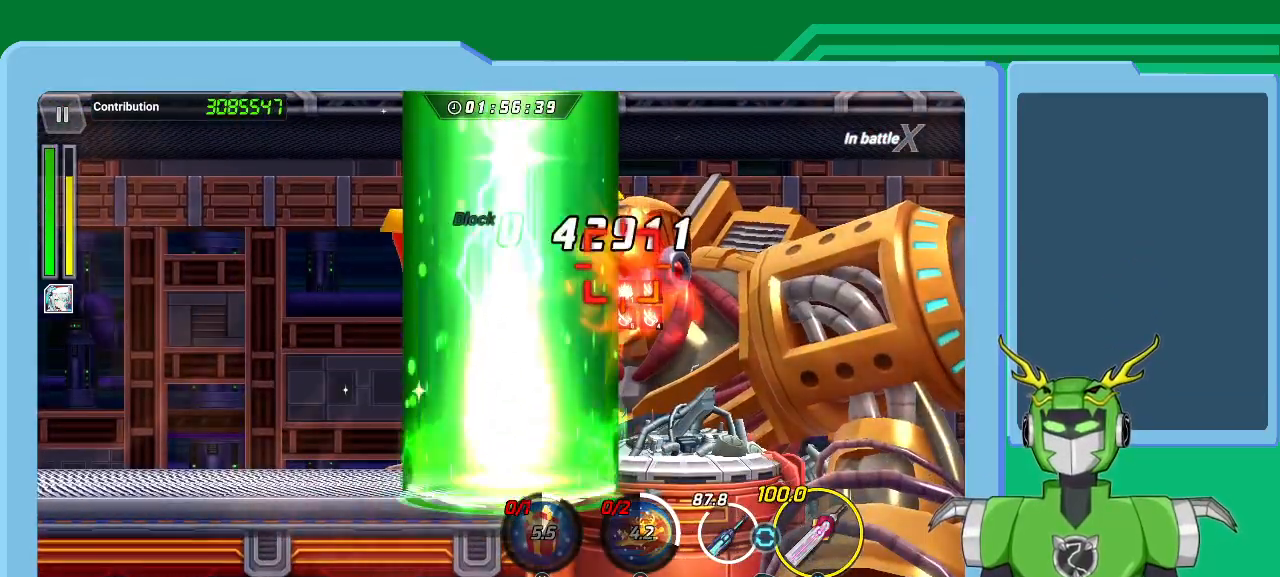
{"buttons": ["X", "L1", "R1"], "left_stick": "up-right", "right_stick": "center", "events": [[33, "R1", "down"], [33, "X", "down"], [67, "L1", "down"], [100, "R1", "up"], [167, "R1", "down"], [200, "L1", "up"], [267, "L1", "down"], [267, "R1", "up"], [333, "R1", "down"], [367, "L1", "up"], [433, "L1", "down"], [433, "R1", "up"], [500, "R1", "down"]]}
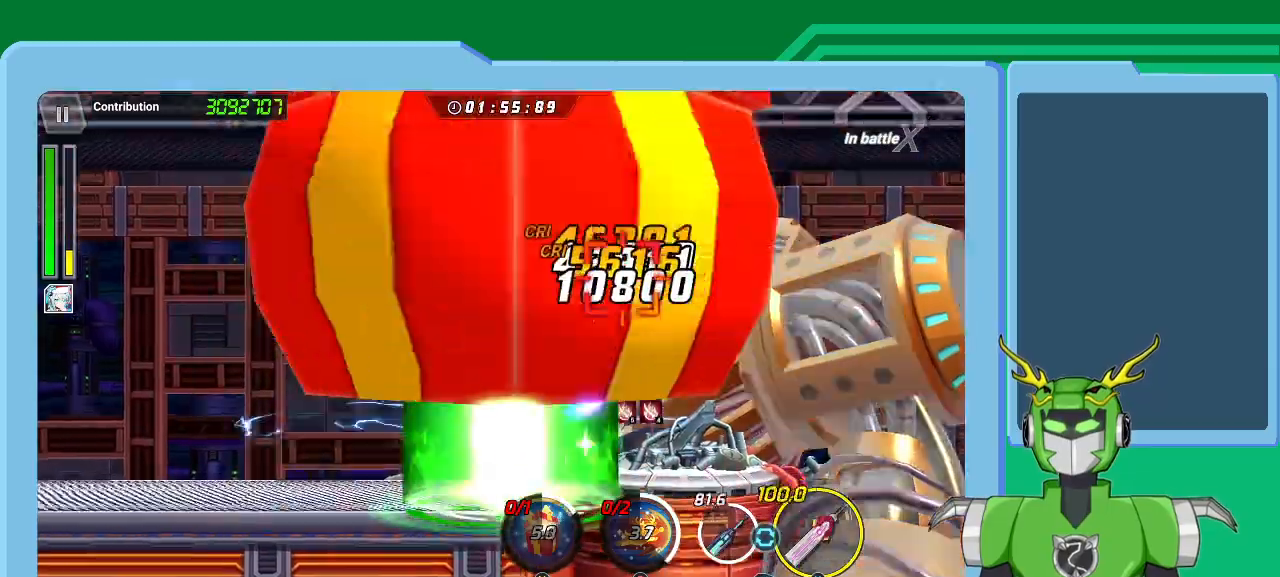
{"buttons": ["X", "L1"], "left_stick": "up-right", "right_stick": "center", "events": [[33, "L1", "up"], [33, "R1", "up"], [100, "L1", "down"], [133, "R1", "down"], [200, "L1", "up"], [200, "R1", "up"], [267, "L1", "down"], [267, "R1", "down"], [367, "L1", "up"], [367, "R1", "up"], [433, "L1", "down"], [467, "R1", "down"], [500, "R1", "up"]]}
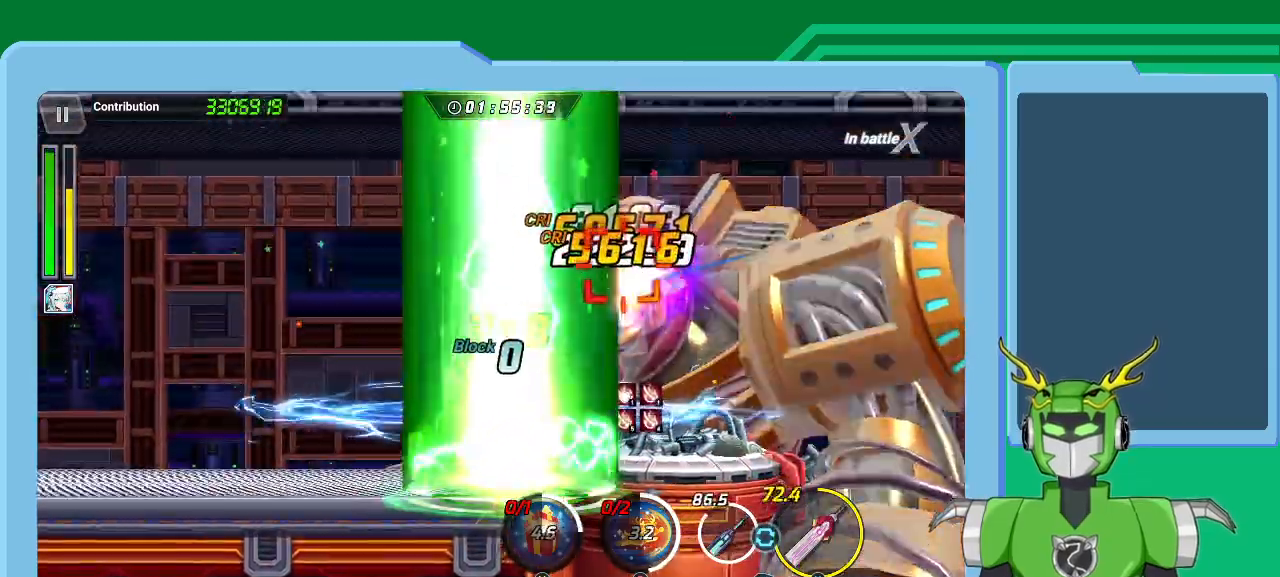
{"buttons": ["X", "L1"], "left_stick": "up-right", "right_stick": "center", "events": [[33, "L1", "up"], [100, "L1", "down"], [100, "R1", "down"], [167, "R1", "up"], [200, "L1", "up"], [267, "L1", "down"], [267, "R1", "down"], [300, "R1", "up"], [333, "L1", "up"], [400, "R1", "down"], [433, "L1", "down"], [467, "R1", "up"]]}
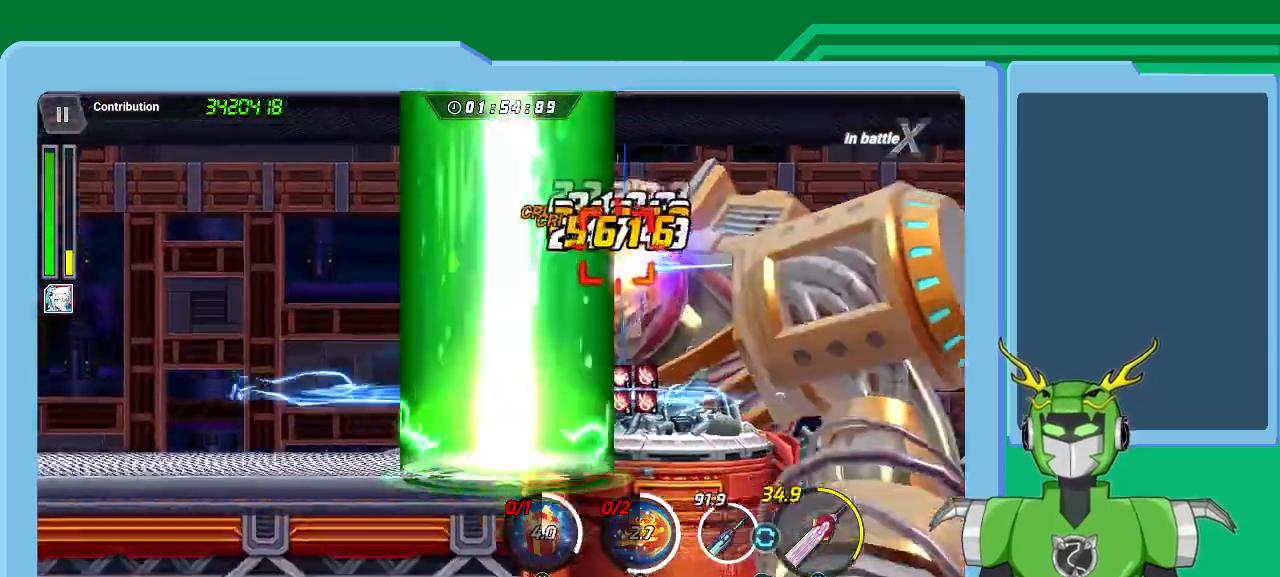
{"buttons": ["X"], "left_stick": "up-right", "right_stick": "center", "events": [[33, "L1", "up"], [67, "L1", "down"], [67, "R1", "down"], [100, "R1", "up"], [200, "L1", "up"], [200, "R1", "down"], [267, "L1", "down"], [300, "R1", "up"], [333, "L1", "up"], [367, "R1", "down"], [400, "L1", "down"], [467, "R1", "up"], [500, "L1", "up"]]}
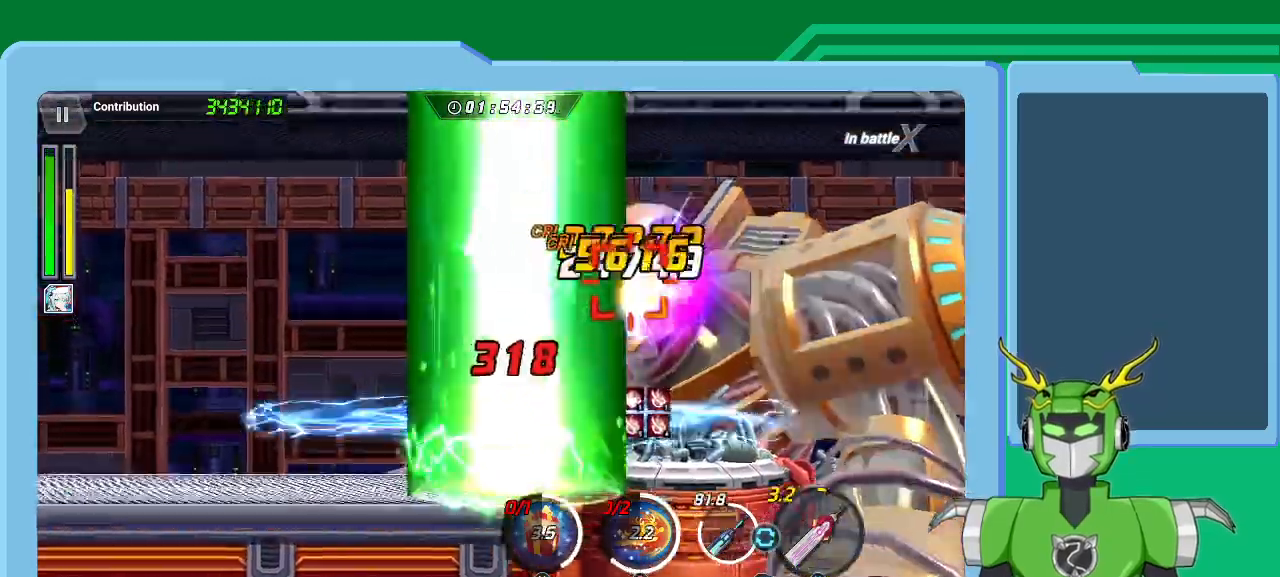
{"buttons": ["X"], "left_stick": "up-right", "right_stick": "center", "events": [[33, "R1", "down"], [67, "L1", "down"], [133, "R1", "up"], [167, "L1", "up"], [233, "L1", "down"], [233, "R1", "down"], [300, "R1", "up"], [333, "L1", "up"], [400, "L1", "down"], [400, "R1", "down"], [467, "R1", "up"], [500, "L1", "up"]]}
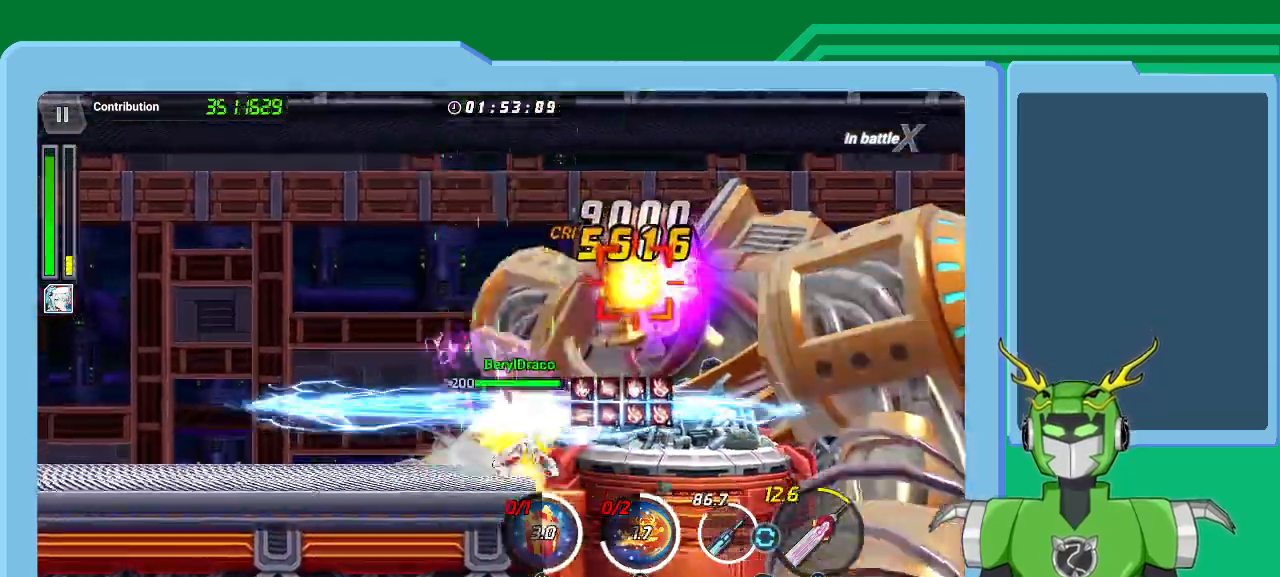
{"buttons": ["A", "X", "L1"], "left_stick": "up-right", "right_stick": "center", "events": [[67, "R1", "down"], [100, "L1", "down"], [133, "R1", "up"], [167, "L1", "up"], [233, "R1", "down"], [267, "L1", "down"], [333, "R1", "up"], [367, "L1", "up"], [400, "R1", "down"], [433, "A", "down"], [467, "L1", "down"], [500, "R1", "up"]]}
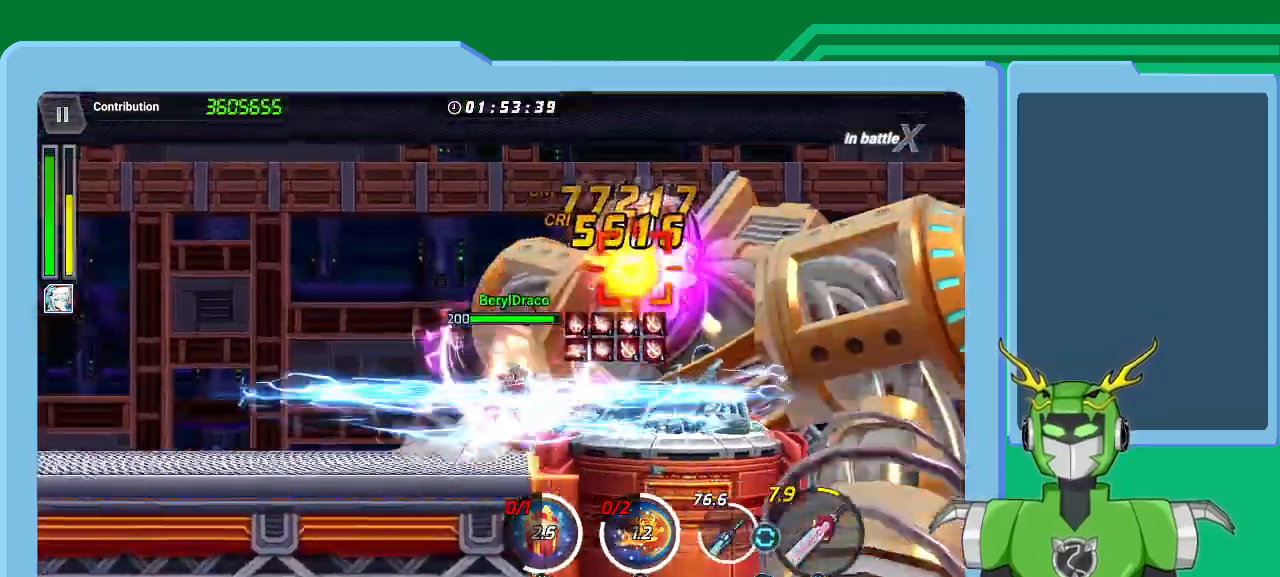
{"buttons": [], "left_stick": "up-right", "right_stick": "center", "events": [[33, "A", "up"], [67, "A", "down"], [67, "L1", "up"], [100, "R1", "down"], [133, "L1", "down"], [167, "A", "up"], [167, "X", "up"], [200, "R1", "up"], [233, "B", "down"], [233, "L1", "up"], [300, "L1", "down"], [333, "B", "up"], [367, "B", "down"], [433, "L1", "up"], [467, "B", "up"]]}
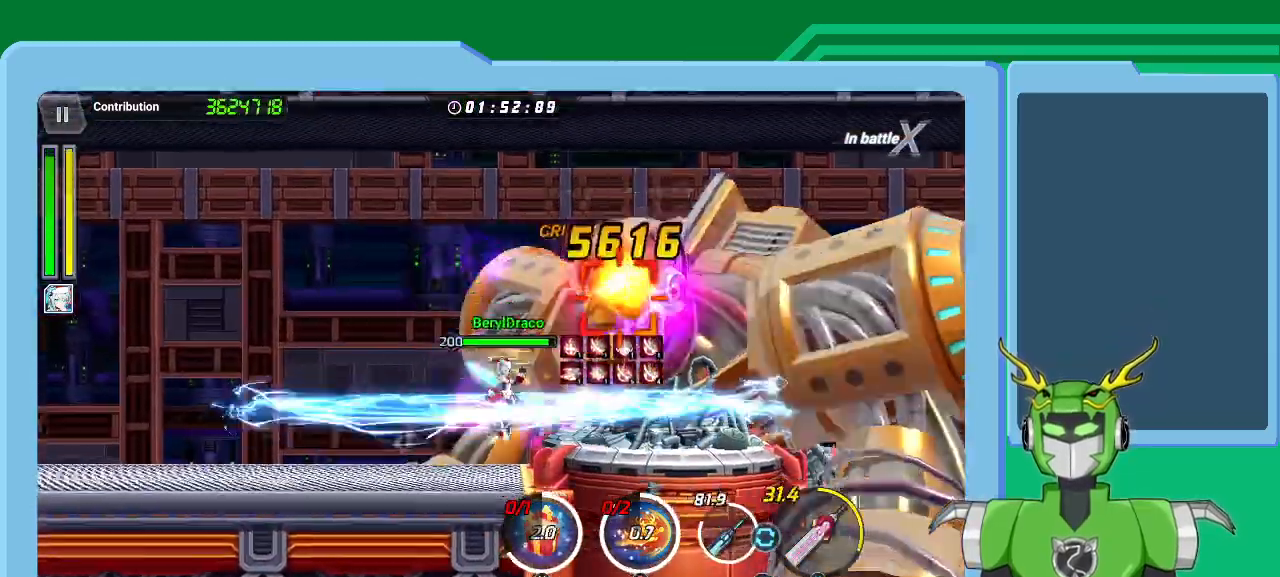
{"buttons": ["X", "L1", "R1"], "left_stick": "up-right", "right_stick": "center", "events": [[33, "B", "down"], [33, "L1", "down"], [67, "B", "up"], [100, "R1", "down"], [133, "L1", "up"], [133, "X", "down"], [200, "L1", "down"], [200, "R1", "up"], [267, "A", "down"], [267, "R1", "down"], [333, "L1", "up"], [367, "A", "up"], [367, "R1", "up"], [400, "L1", "down"], [433, "A", "down"], [433, "R1", "down"], [467, "A", "up"]]}
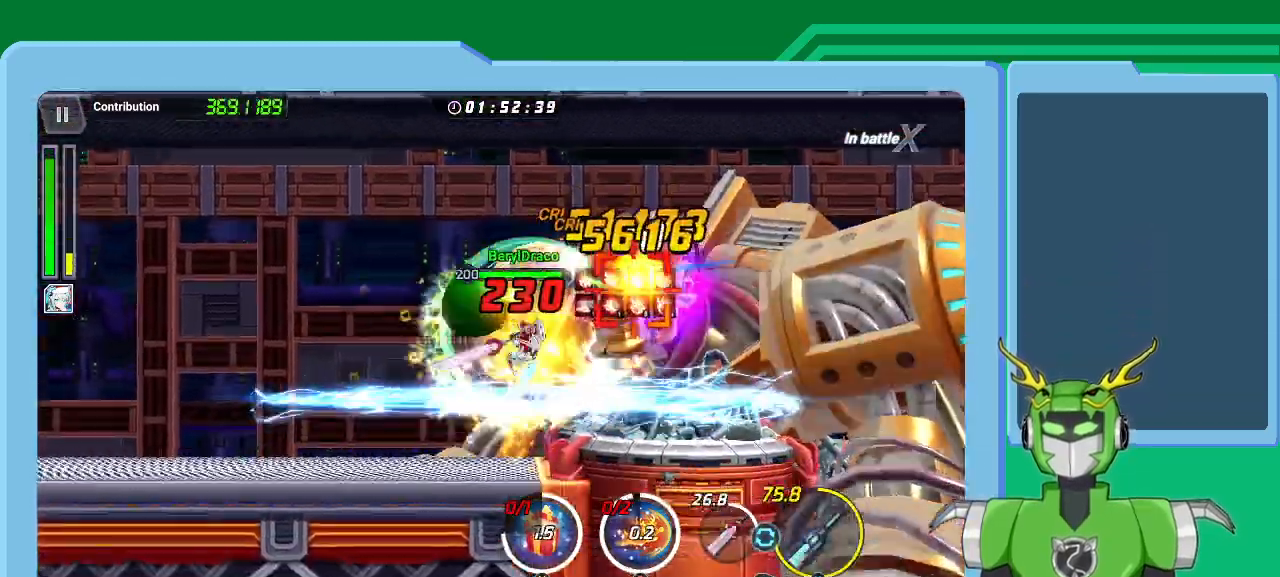
{"buttons": ["B", "L1"], "left_stick": "up-right", "right_stick": "center", "events": [[33, "L1", "up"], [33, "R1", "up"], [33, "X", "up"], [100, "A", "down"], [100, "L1", "down"], [100, "R1", "down"], [100, "X", "down"], [167, "A", "up"], [167, "R1", "up"], [167, "X", "up"], [233, "L1", "up"], [267, "R1", "down"], [267, "X", "down"], [300, "L1", "down"], [333, "R1", "up"], [333, "X", "up"], [400, "L1", "up"], [467, "B", "down"], [467, "L1", "down"]]}
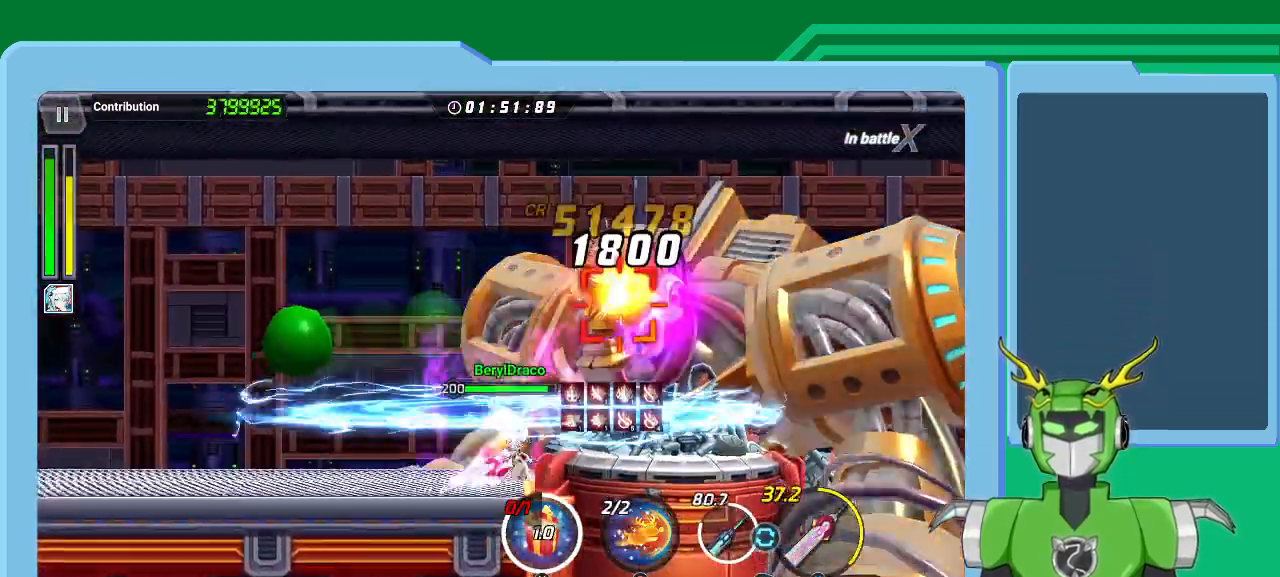
{"buttons": [], "left_stick": "up-right", "right_stick": "center", "events": [[67, "B", "up"], [100, "L1", "up"], [133, "B", "down"], [167, "L1", "down"], [200, "B", "up"], [267, "B", "down"], [267, "L1", "up"], [267, "left_stick", "center"], [333, "B", "up"], [400, "B", "down"], [400, "L1", "down"], [400, "left_stick", "up-right"], [467, "B", "up"], [500, "L1", "up"]]}
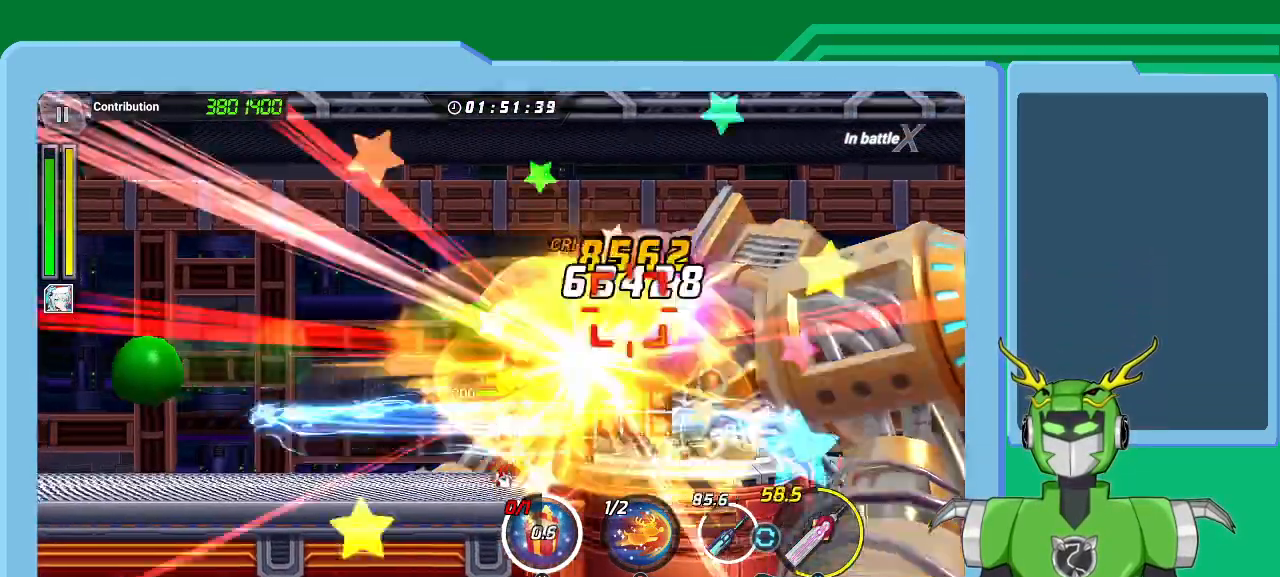
{"buttons": ["B", "L1"], "left_stick": "up-right", "right_stick": "center", "events": [[33, "B", "down"], [67, "L1", "down"], [133, "B", "up"], [200, "B", "down"], [200, "L1", "up"], [267, "B", "up"], [267, "L1", "down"], [333, "B", "down"], [400, "B", "up"], [400, "L1", "up"], [467, "B", "down"], [467, "L1", "down"]]}
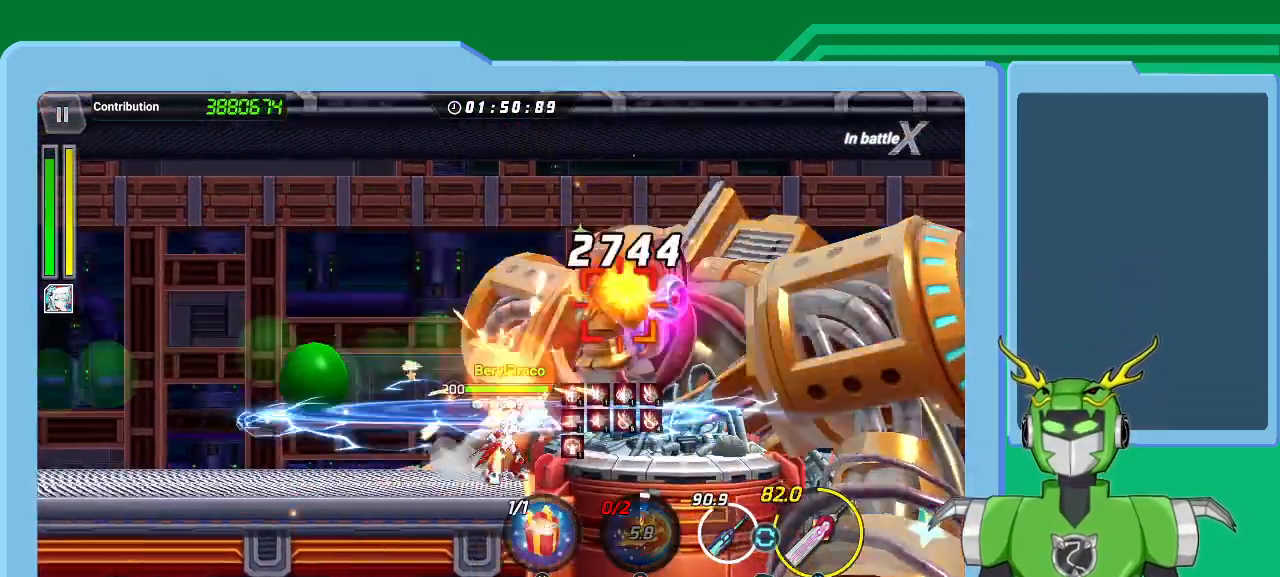
{"buttons": ["X"], "left_stick": "up-right", "right_stick": "center", "events": [[67, "L1", "up"], [133, "L1", "down"], [167, "B", "up"], [233, "X", "down"], [300, "L1", "up"], [333, "L1", "down"], [367, "R1", "down"], [467, "R1", "up"], [500, "L1", "up"]]}
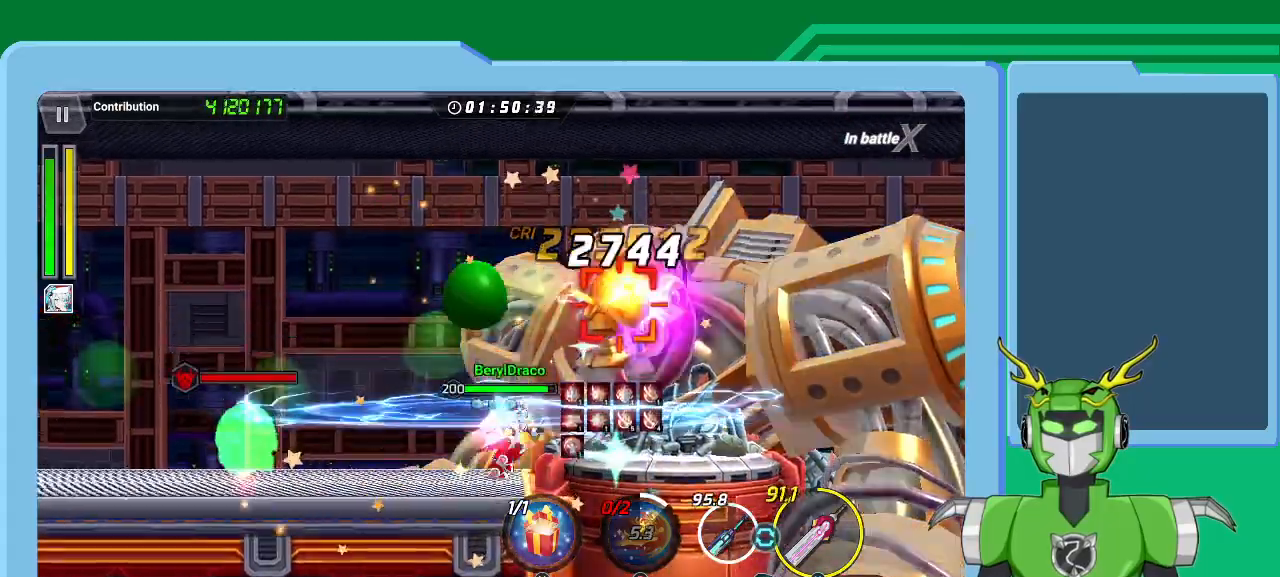
{"buttons": ["Y", "L1"], "left_stick": "up-right", "right_stick": "center", "events": [[33, "L1", "down"], [133, "X", "up"], [167, "R1", "down"], [200, "L1", "up"], [200, "Y", "down"], [233, "R1", "up"], [233, "Y", "up"], [267, "L1", "down"], [333, "Y", "down"], [400, "L1", "up"], [400, "Y", "up"], [433, "Y", "down"], [467, "L1", "down"]]}
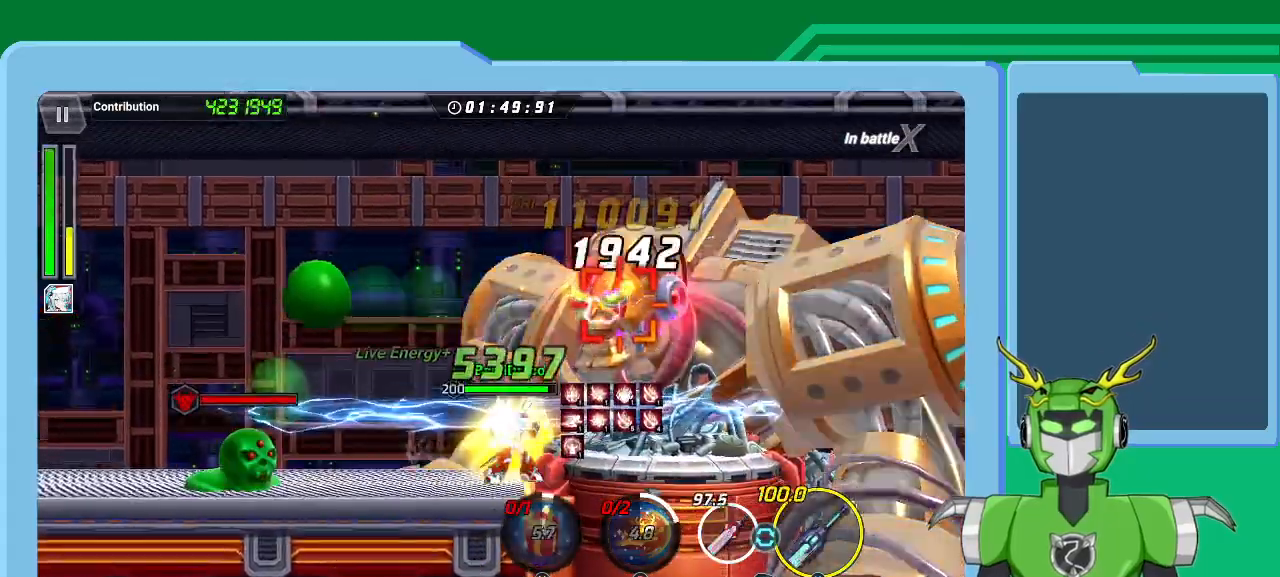
{"buttons": ["X"], "left_stick": "right", "right_stick": "center", "events": [[33, "Y", "up"], [67, "L1", "up"], [67, "left_stick", "center"], [100, "Y", "down"], [167, "Y", "up"], [167, "left_stick", "right"], [200, "L1", "down"], [267, "R1", "down"], [267, "X", "down"], [300, "L1", "up"], [333, "R1", "up"], [367, "L1", "down"], [400, "R1", "down"], [500, "L1", "up"], [500, "R1", "up"]]}
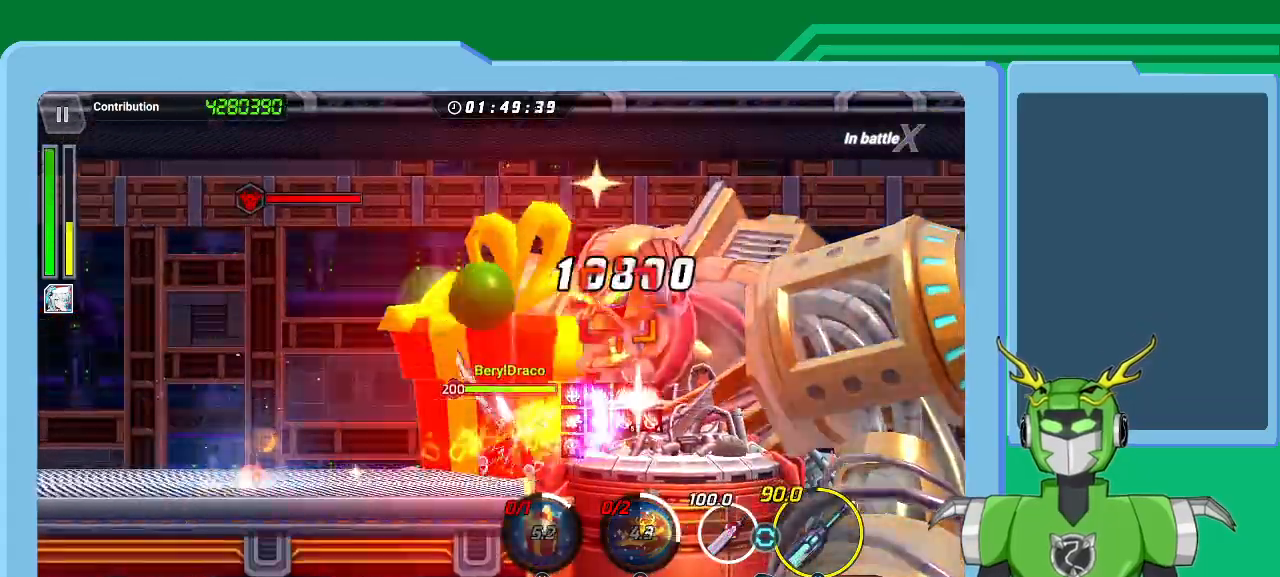
{"buttons": ["X"], "left_stick": "up-right", "right_stick": "center", "events": [[33, "L1", "down"], [67, "R1", "down"], [67, "left_stick", "up-right"], [167, "L1", "up"], [167, "R1", "up"], [200, "L1", "down"], [233, "R1", "down"], [300, "L1", "up"], [333, "R1", "up"], [367, "L1", "down"], [400, "R1", "down"], [467, "L1", "up"], [500, "R1", "up"]]}
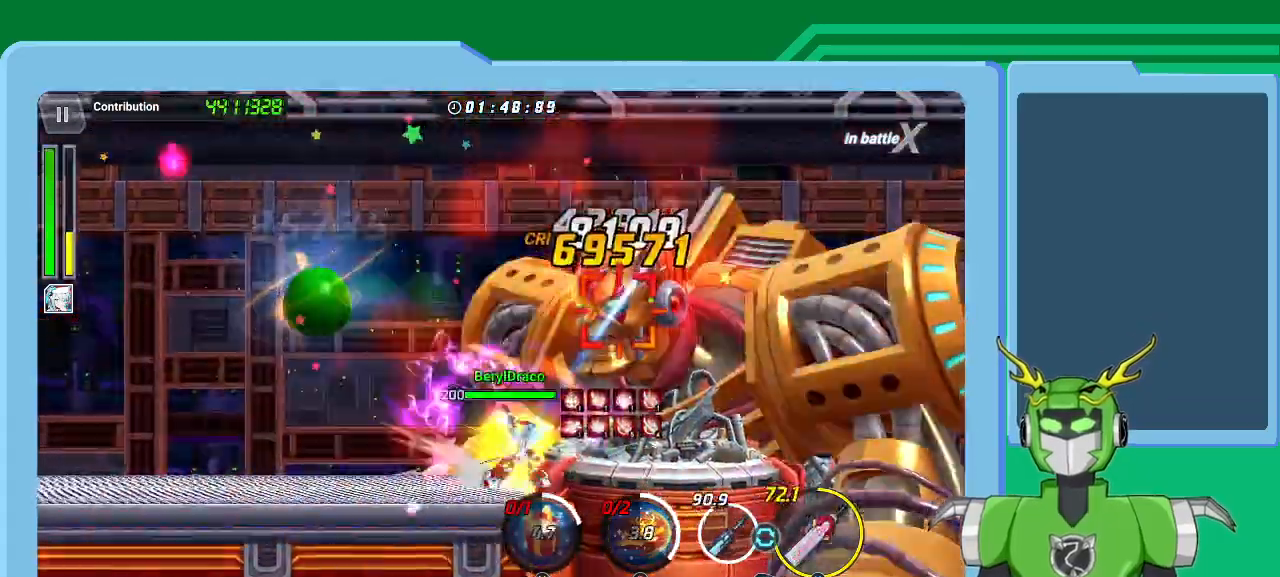
{"buttons": ["X"], "left_stick": "up-right", "right_stick": "center", "events": [[33, "L1", "down"], [67, "R1", "down"], [133, "L1", "up"], [133, "R1", "up"], [200, "L1", "down"], [233, "R1", "down"], [300, "L1", "up"], [300, "R1", "up"], [367, "L1", "down"], [367, "R1", "down"], [467, "L1", "up"], [467, "R1", "up"]]}
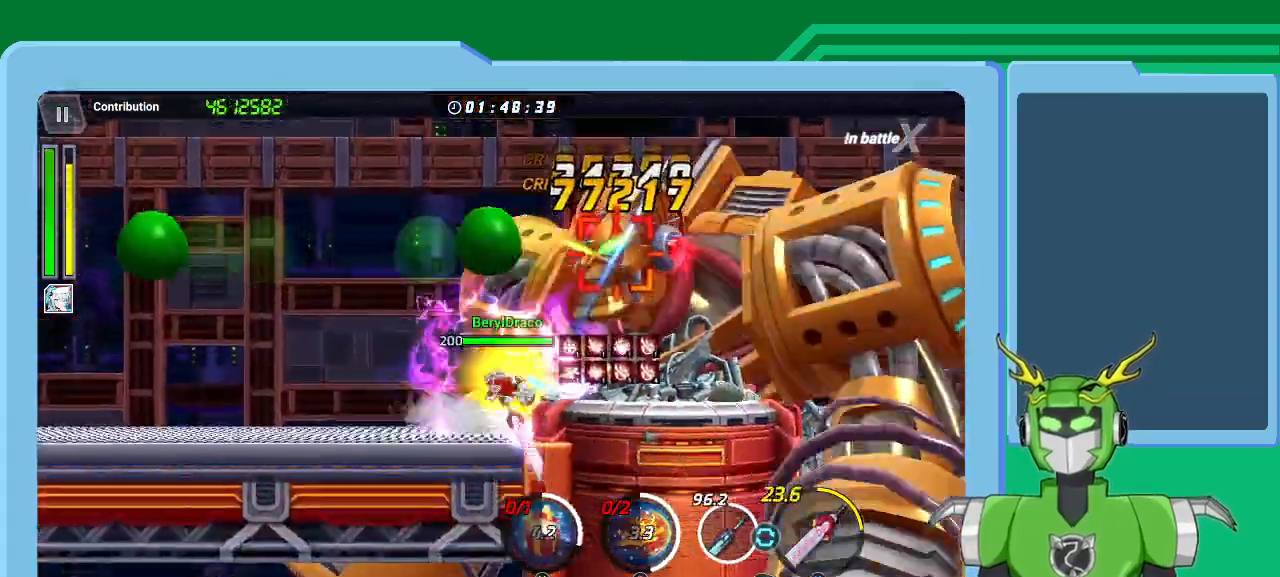
{"buttons": ["X"], "left_stick": "up-right", "right_stick": "center", "events": [[33, "L1", "down"], [33, "R1", "down"], [133, "L1", "up"], [133, "R1", "up"], [200, "L1", "down"], [200, "R1", "down"], [300, "R1", "up"], [333, "L1", "up"], [367, "R1", "down"], [400, "L1", "down"], [433, "R1", "up"], [500, "L1", "up"]]}